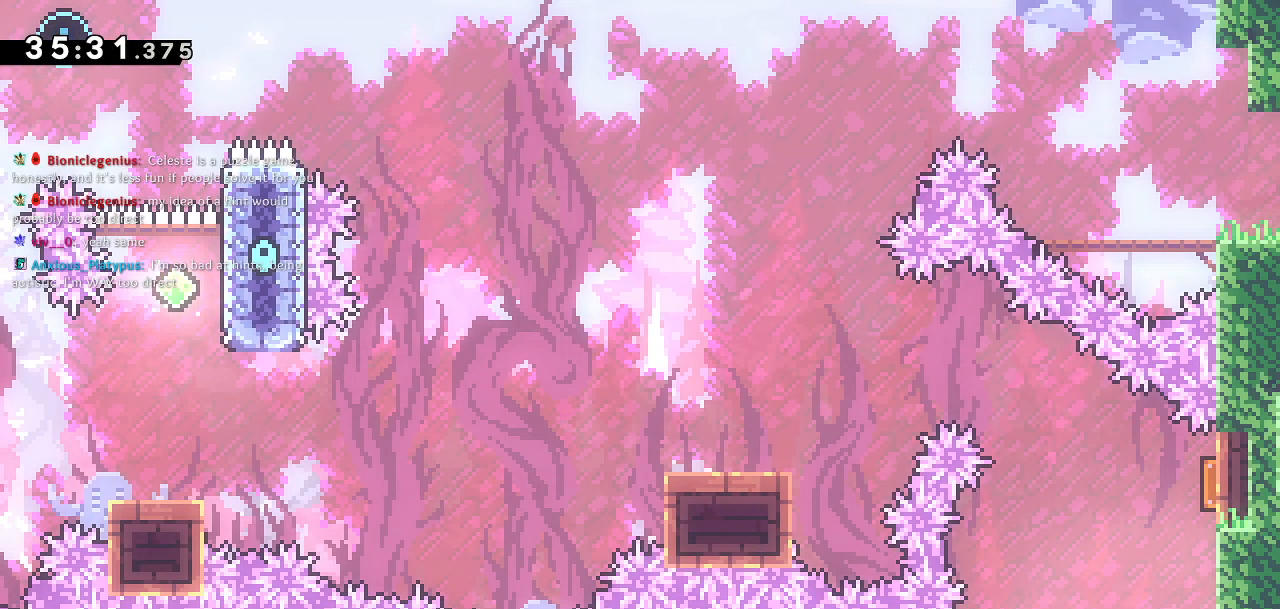
Gameplay with a controller (PlayStation layout); each line is a JSON object with the inputs held at the frame after it. "events" lists button and stick changes between this image and that frame as [ms after this image, input, new state], when the widget could be followed in between.
{"buttons": [], "left_stick": "center", "right_stick": "center", "events": [[67, "DPAD_RIGHT", "down"], [267, "DPAD_RIGHT", "up"]]}
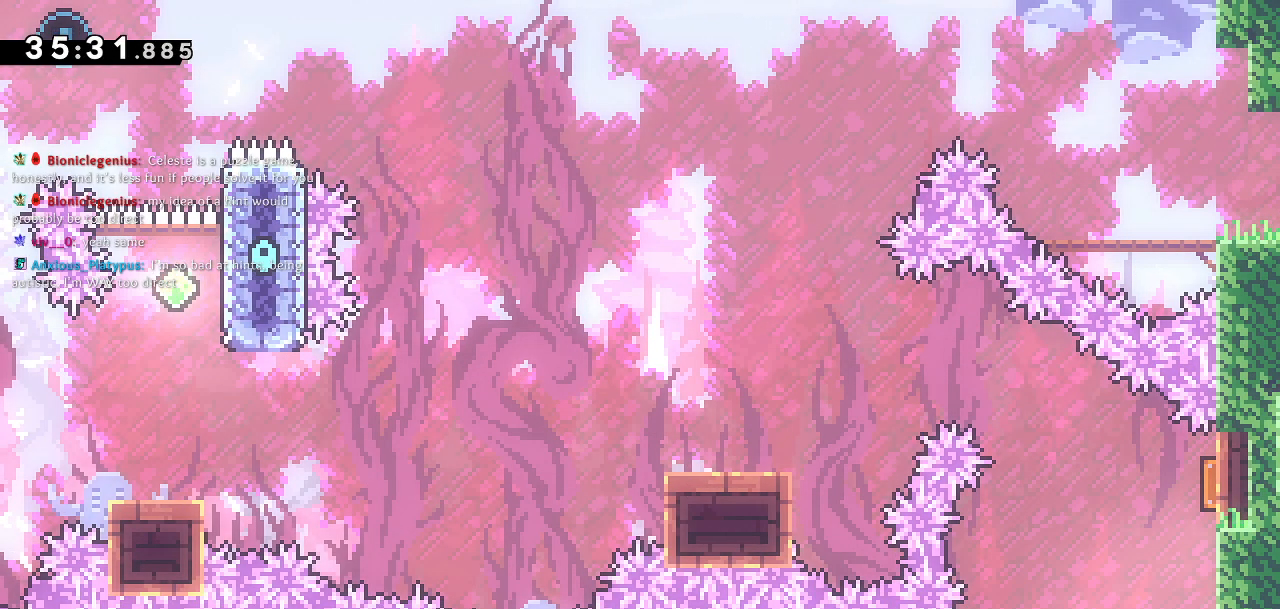
{"buttons": [], "left_stick": "center", "right_stick": "center", "events": [[167, "DPAD_RIGHT", "down"], [283, "DPAD_RIGHT", "up"]]}
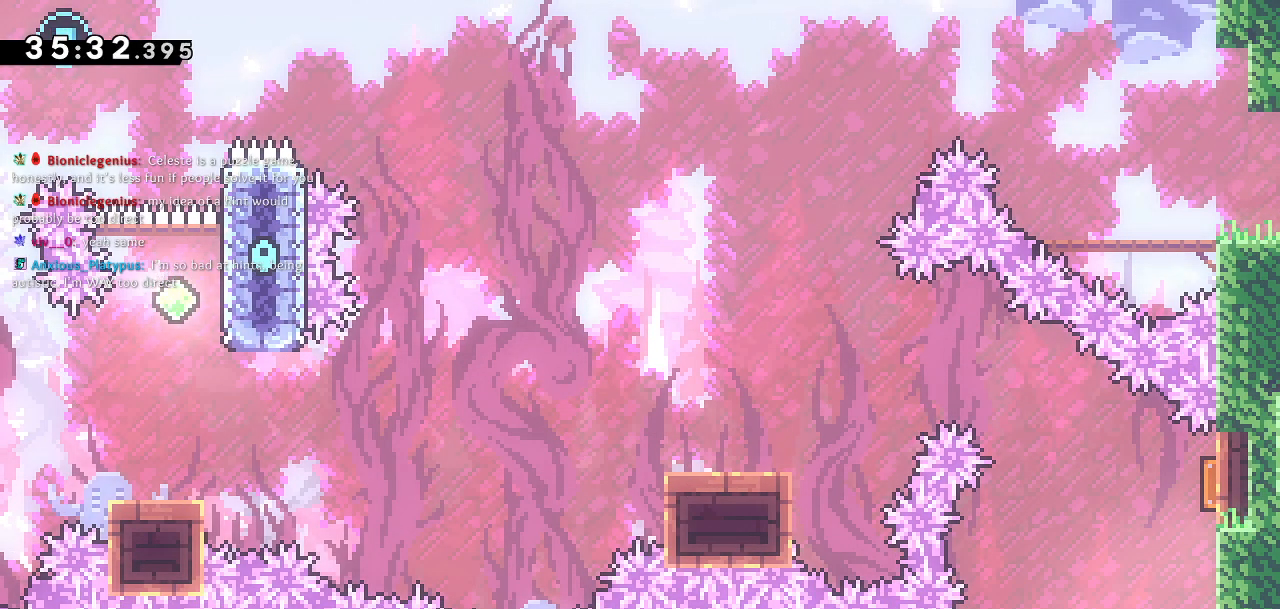
{"buttons": ["SQUARE", "DPAD_UP"], "left_stick": "center", "right_stick": "center", "events": [[350, "DPAD_UP", "down"], [367, "SQUARE", "down"]]}
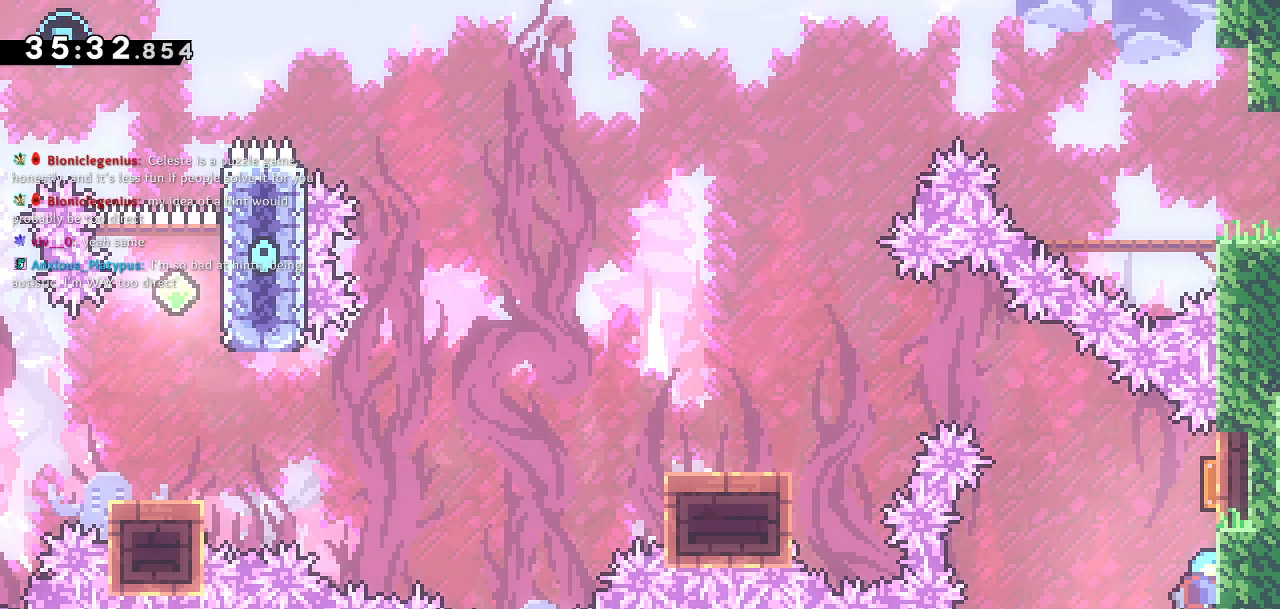
{"buttons": ["DPAD_DOWN", "DPAD_LEFT"], "left_stick": "center", "right_stick": "center", "events": [[83, "DPAD_LEFT", "down"], [100, "DPAD_UP", "up"], [100, "SQUARE", "up"], [217, "DPAD_DOWN", "down"]]}
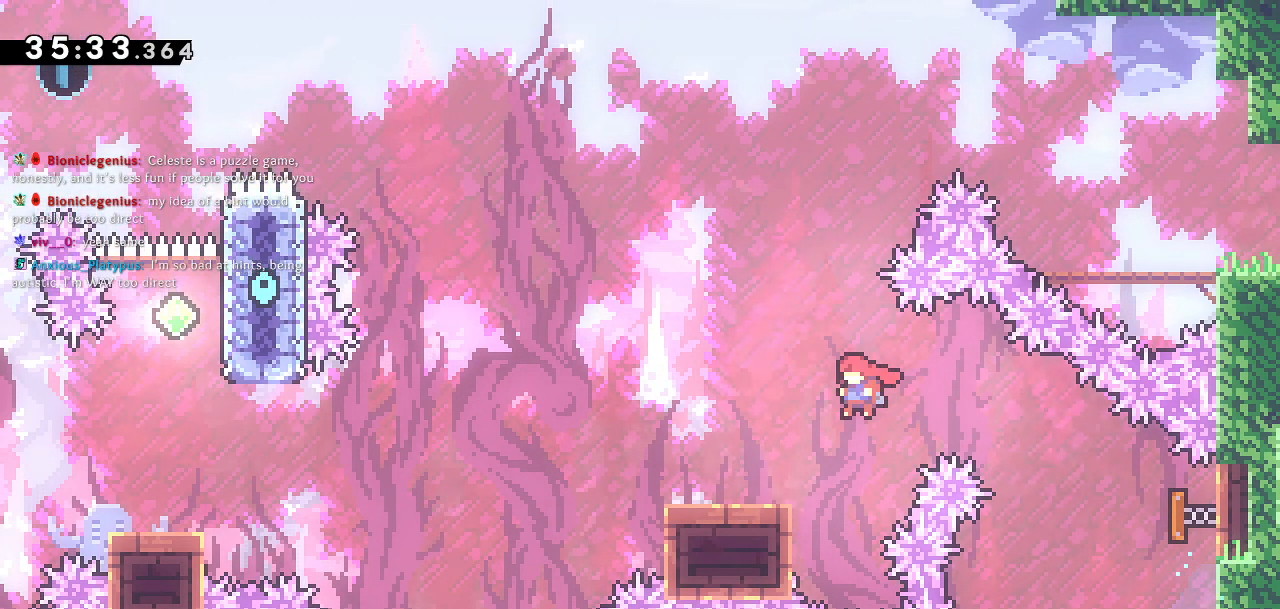
{"buttons": ["CROSS", "DPAD_DOWN", "DPAD_LEFT"], "left_stick": "center", "right_stick": "center", "events": [[150, "SQUARE", "down"], [250, "SQUARE", "up"], [267, "CROSS", "down"]]}
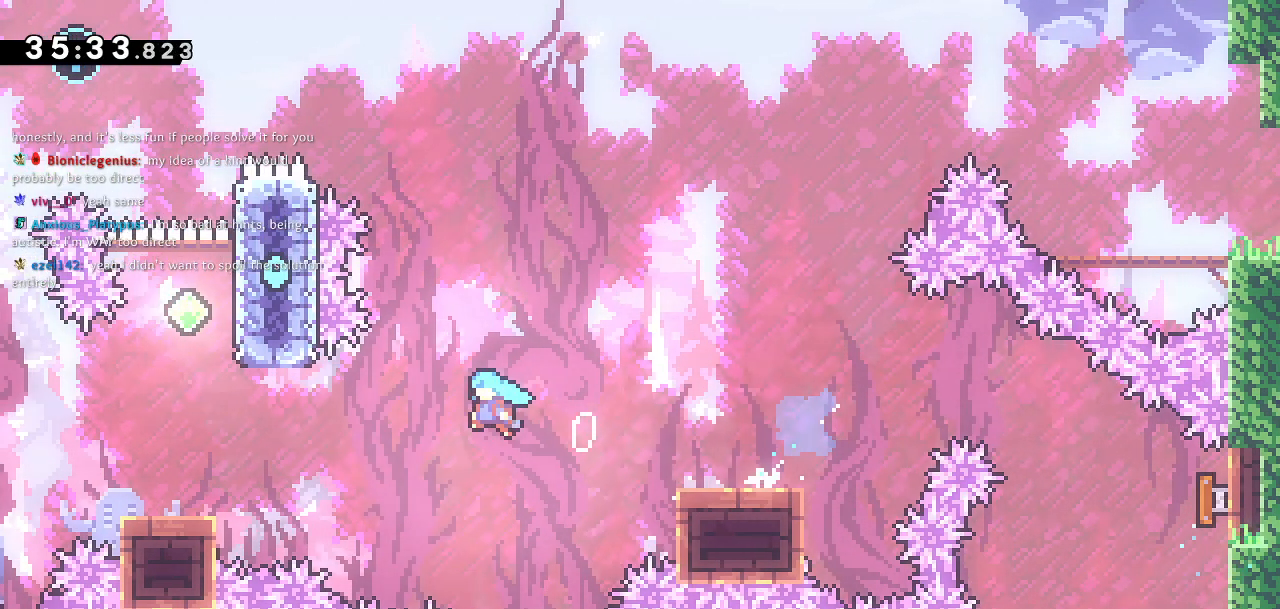
{"buttons": ["CROSS", "DPAD_UP"], "left_stick": "center", "right_stick": "center", "events": [[133, "DPAD_DOWN", "up"], [167, "DPAD_LEFT", "up"], [183, "CROSS", "up"], [233, "DPAD_UP", "down"], [267, "SQUARE", "down"], [433, "SQUARE", "up"], [467, "CROSS", "down"]]}